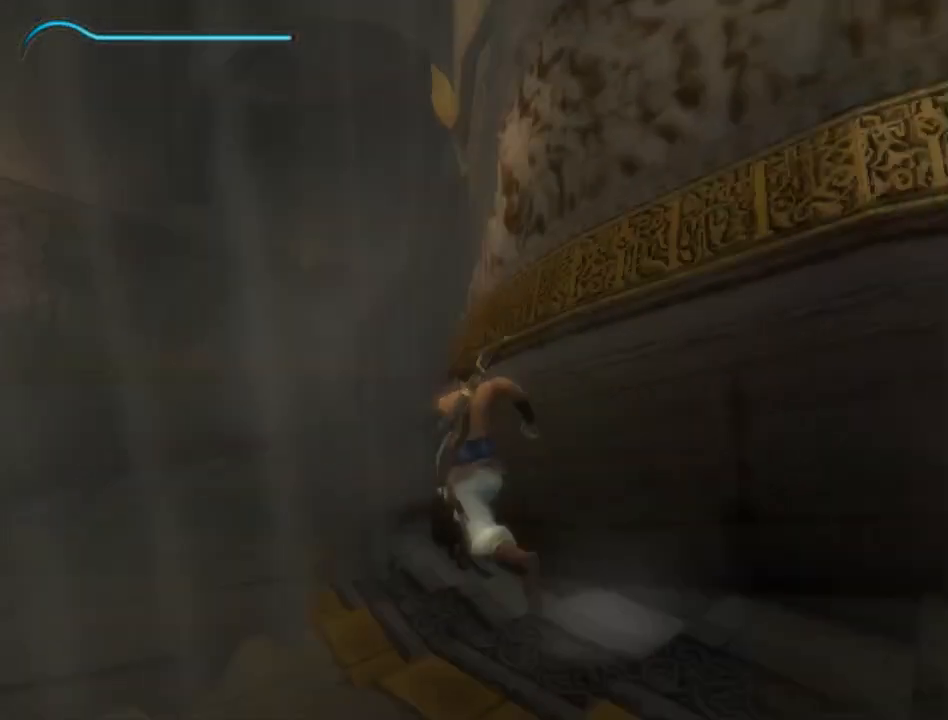
Gameplay with a controller (Xbox layout); each line is a JSON object with the inputs held at the frame after it. "events" lists button and stick changes between this image and that frame as [ms after this image, input, new state], when the widget could be followed in between. Not read: L2 L3 R2 R3.
{"buttons": [], "left_stick": "up", "right_stick": "right", "events": []}
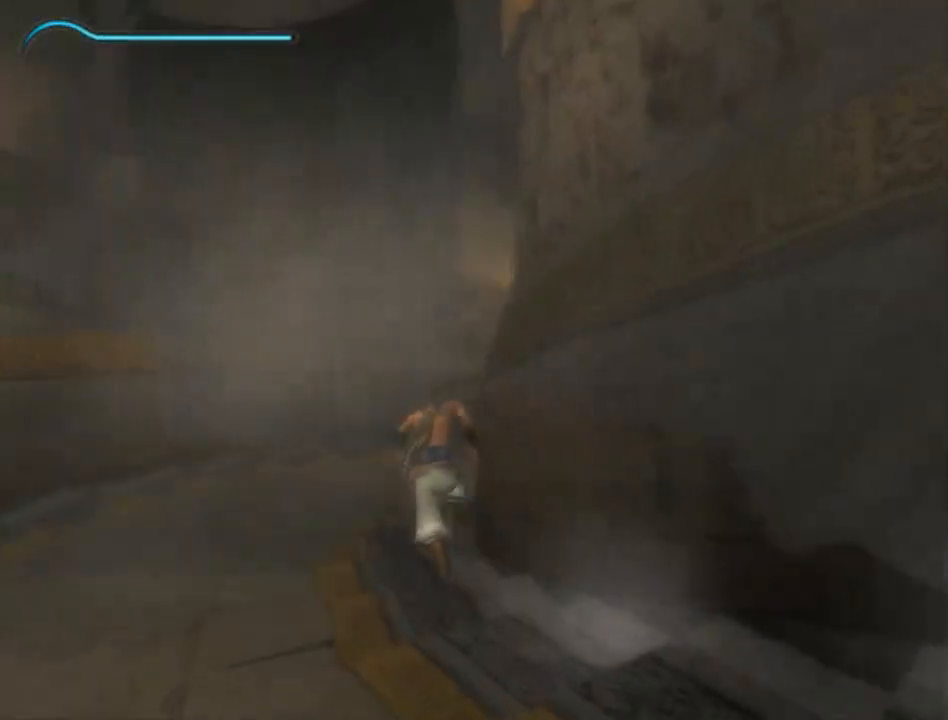
{"buttons": [], "left_stick": "up", "right_stick": "right", "events": []}
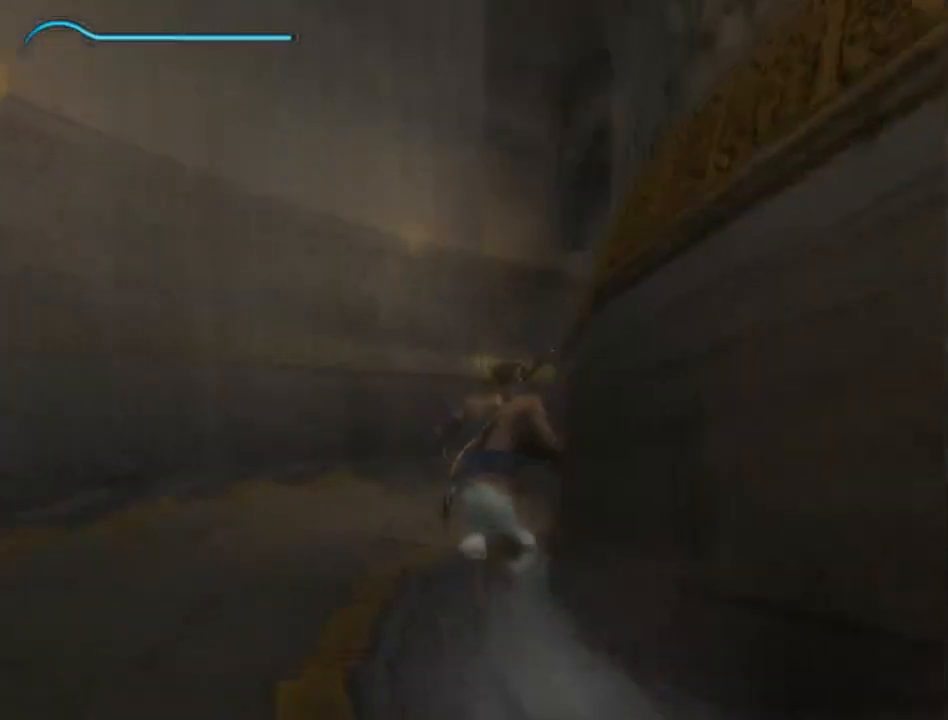
{"buttons": [], "left_stick": "up", "right_stick": "right", "events": []}
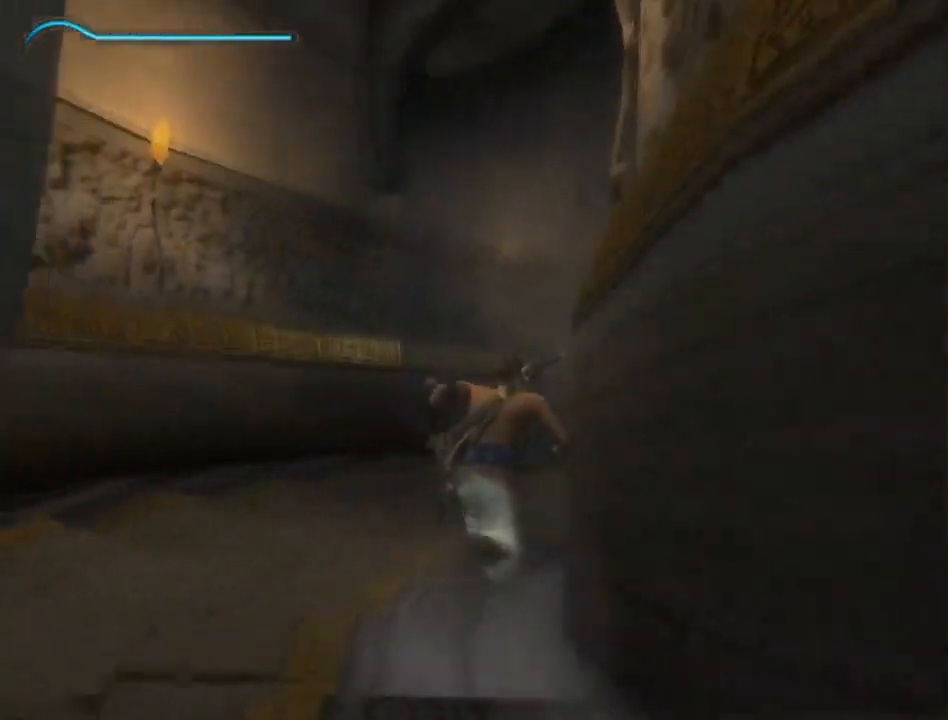
{"buttons": [], "left_stick": "up", "right_stick": "right", "events": []}
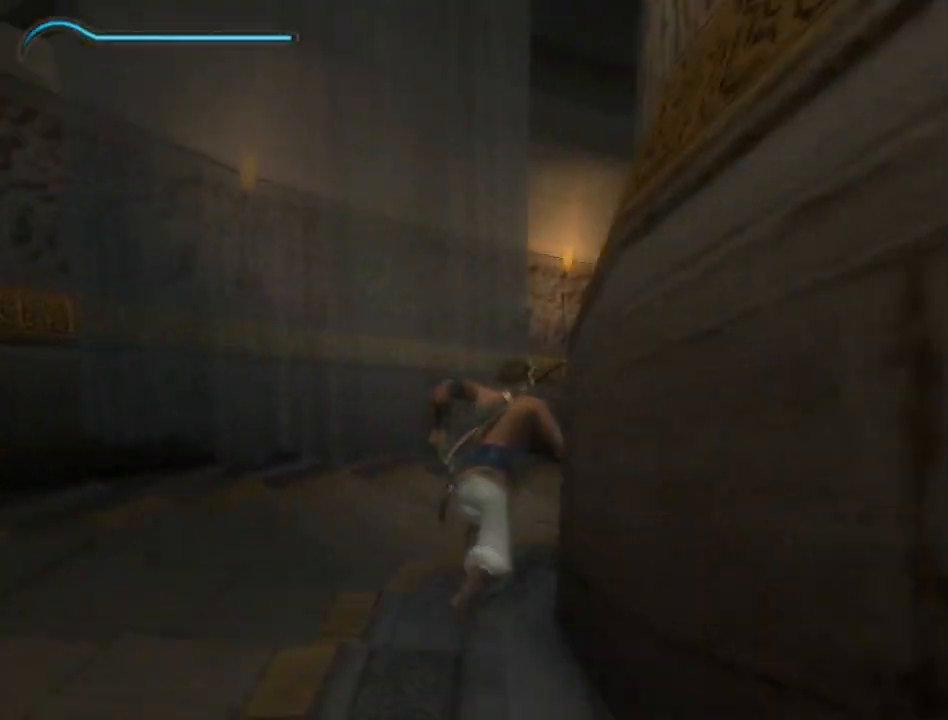
{"buttons": [], "left_stick": "up", "right_stick": "right", "events": []}
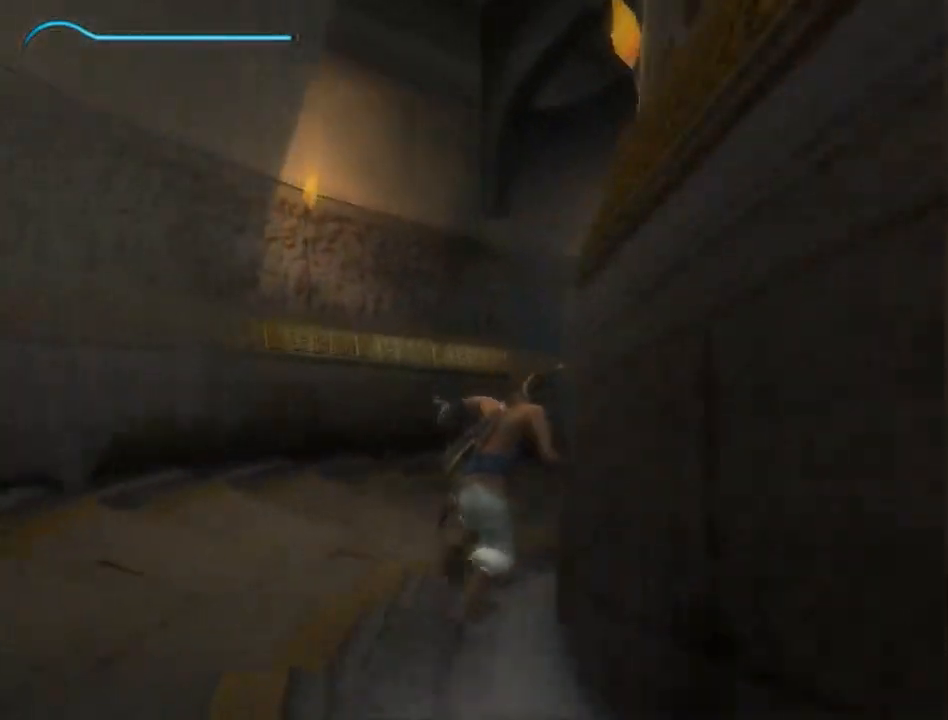
{"buttons": [], "left_stick": "up", "right_stick": "right", "events": []}
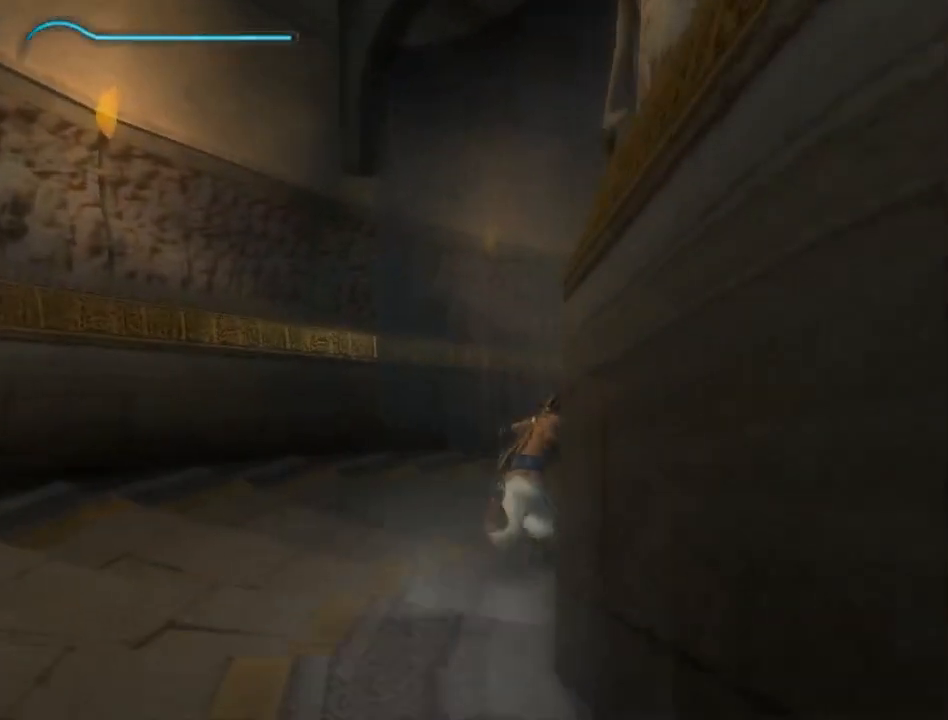
{"buttons": [], "left_stick": "up", "right_stick": "right", "events": []}
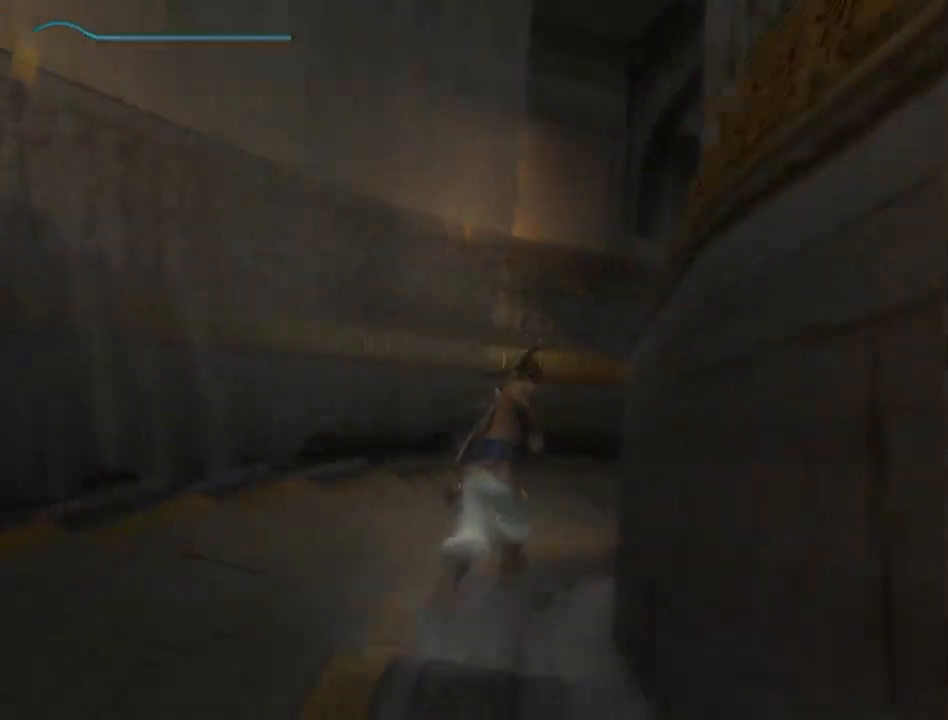
{"buttons": [], "left_stick": "up", "right_stick": "right", "events": []}
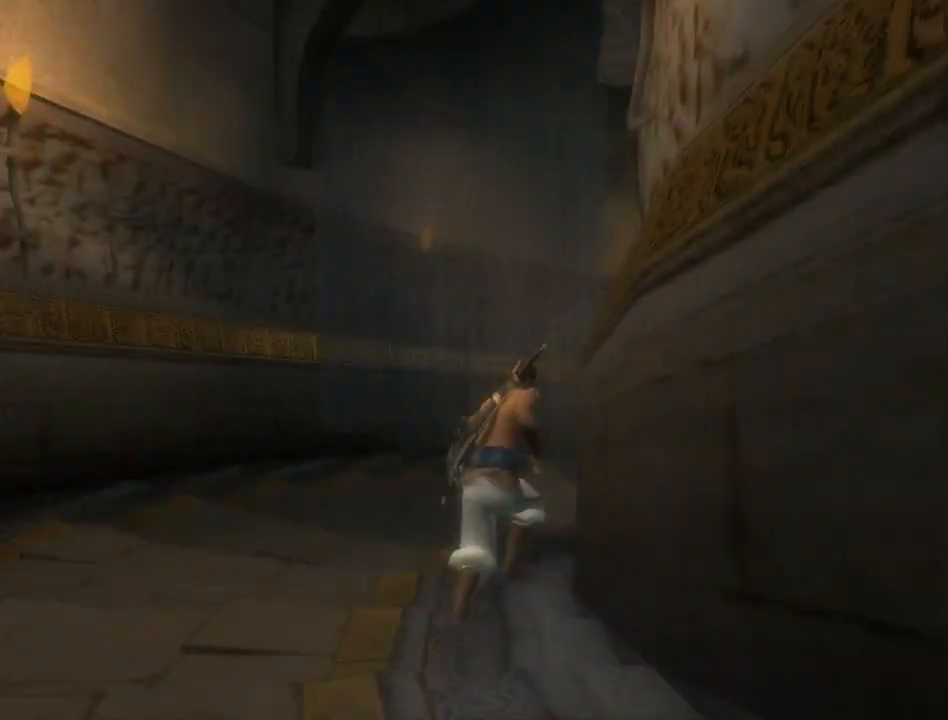
{"buttons": [], "left_stick": "up", "right_stick": "right", "events": []}
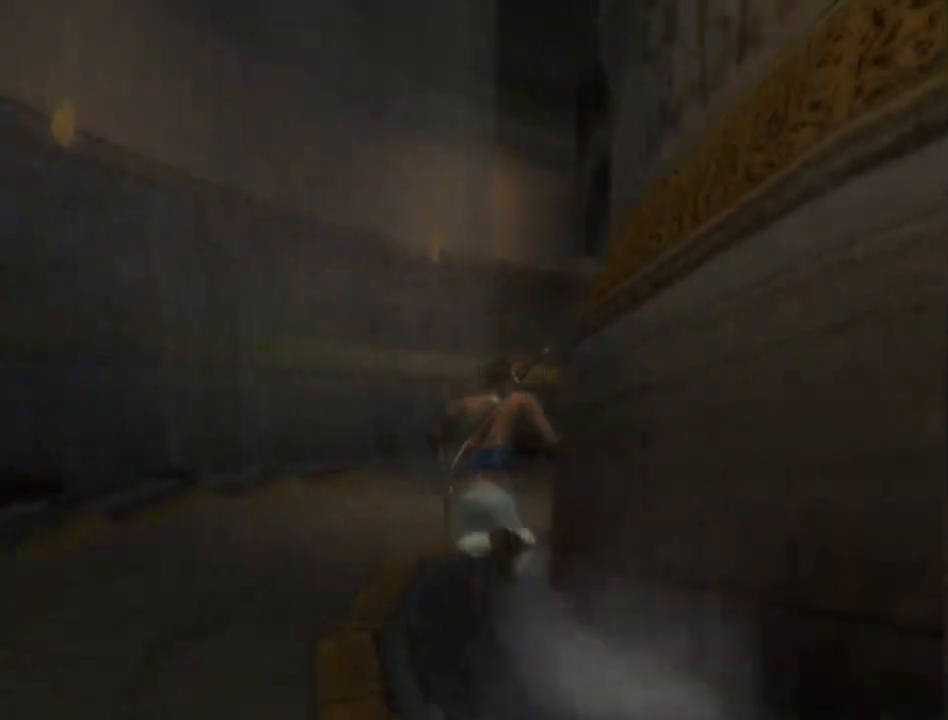
{"buttons": [], "left_stick": "up", "right_stick": "right", "events": []}
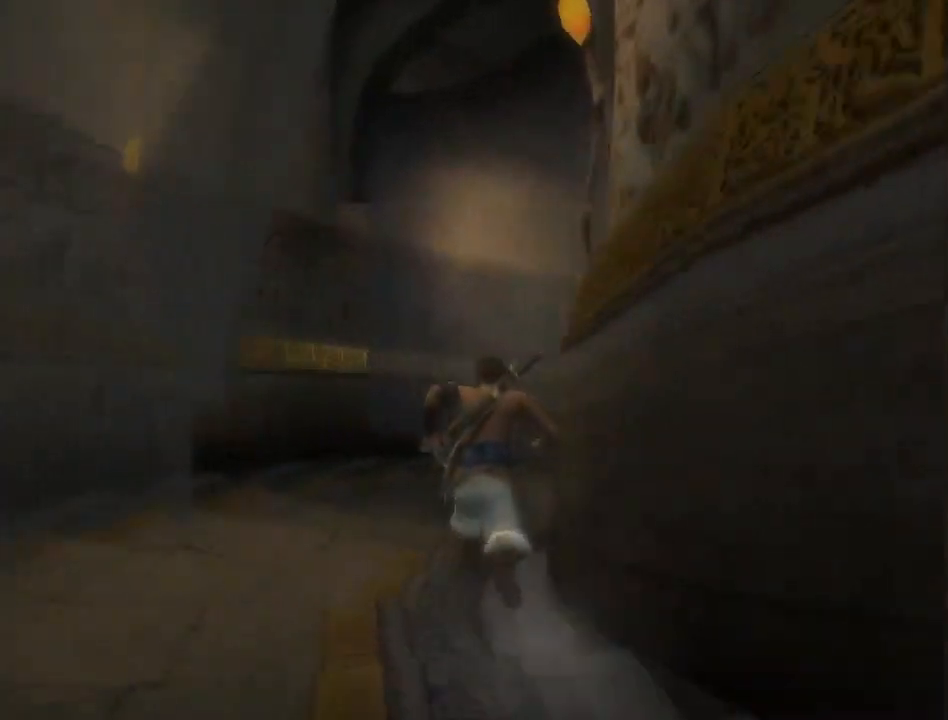
{"buttons": [], "left_stick": "up", "right_stick": "right", "events": []}
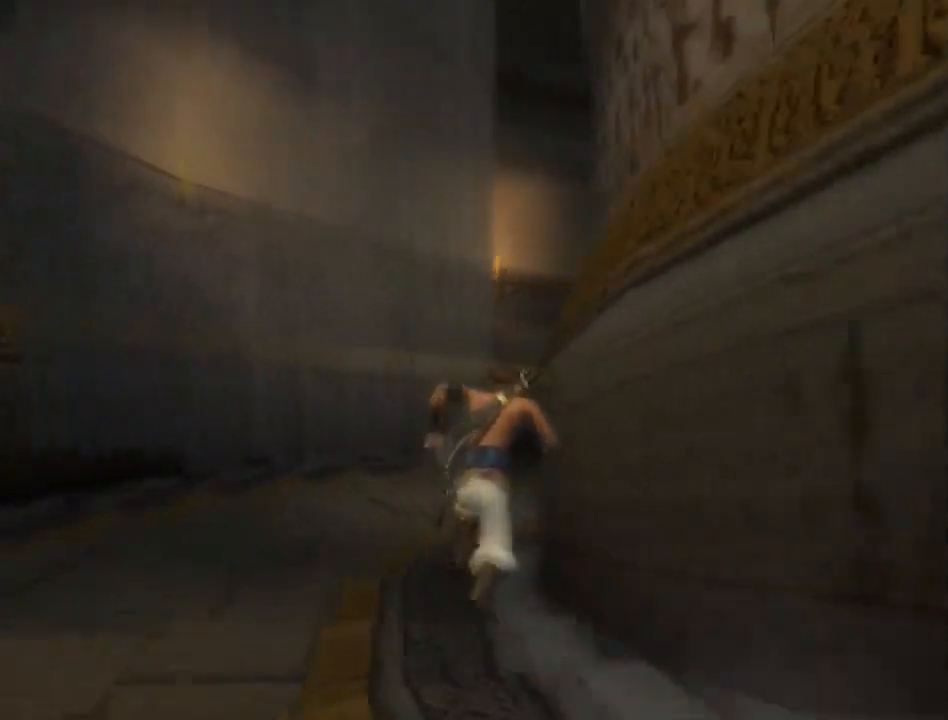
{"buttons": [], "left_stick": "up", "right_stick": "right", "events": []}
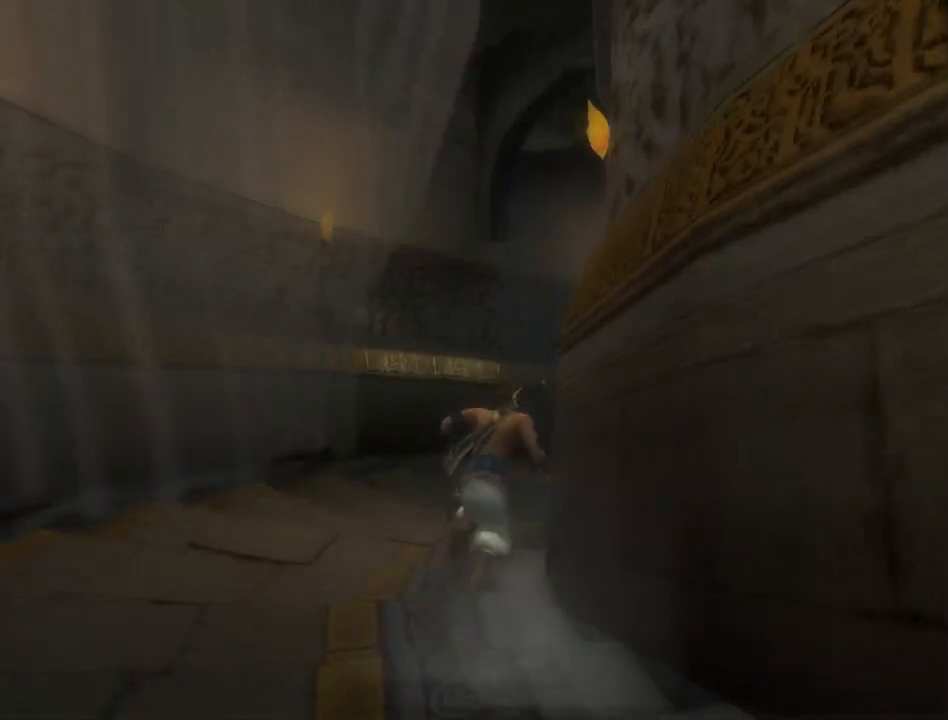
{"buttons": [], "left_stick": "up", "right_stick": "right", "events": []}
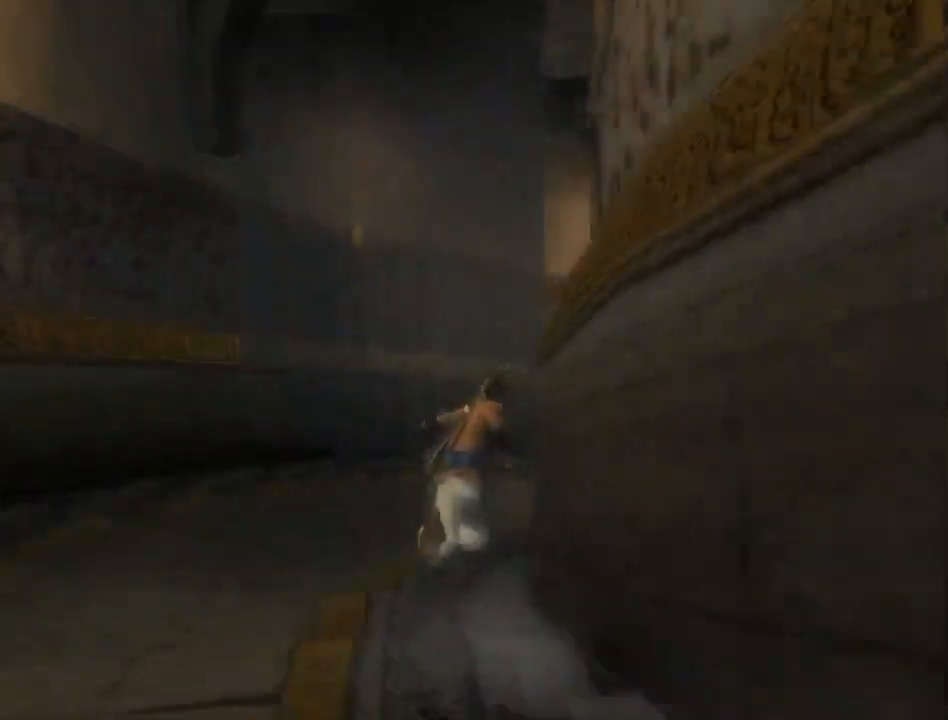
{"buttons": [], "left_stick": "up", "right_stick": "right", "events": []}
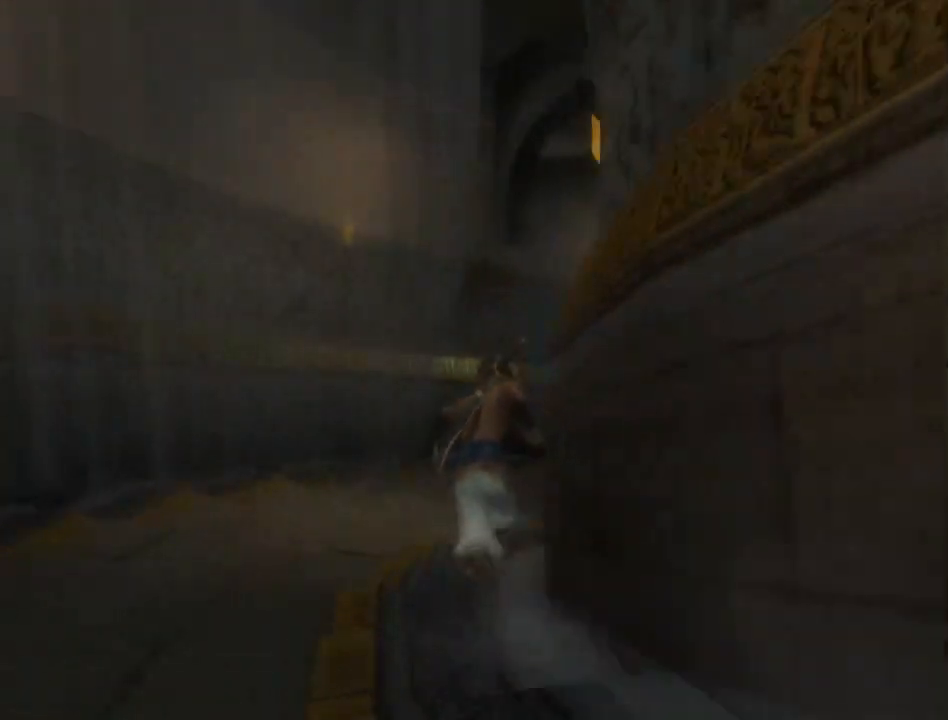
{"buttons": [], "left_stick": "up", "right_stick": "right", "events": []}
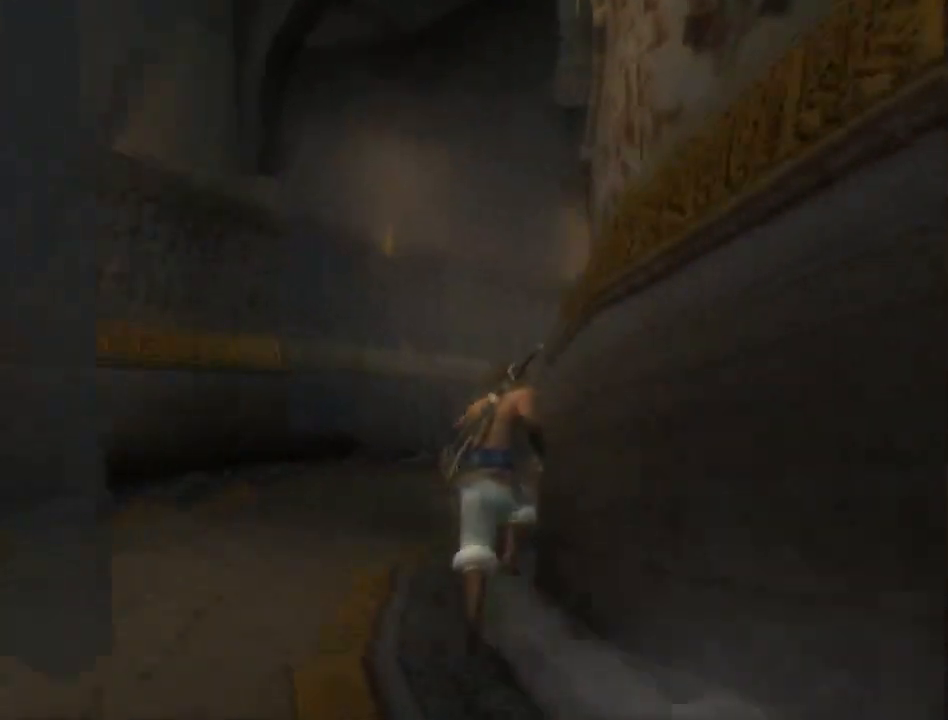
{"buttons": [], "left_stick": "up", "right_stick": "right", "events": []}
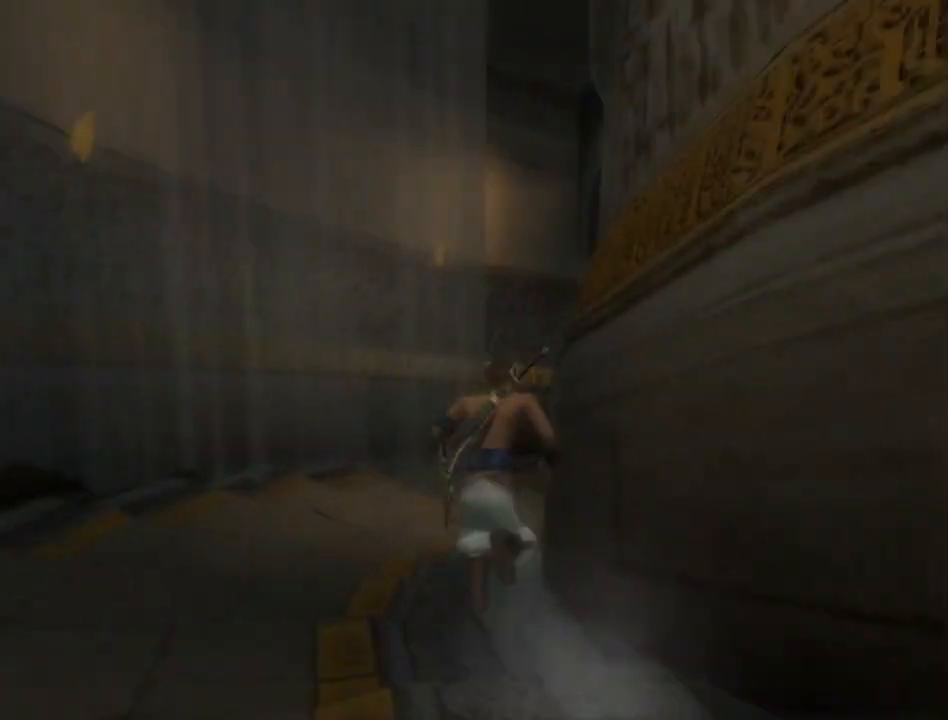
{"buttons": [], "left_stick": "up", "right_stick": "right", "events": []}
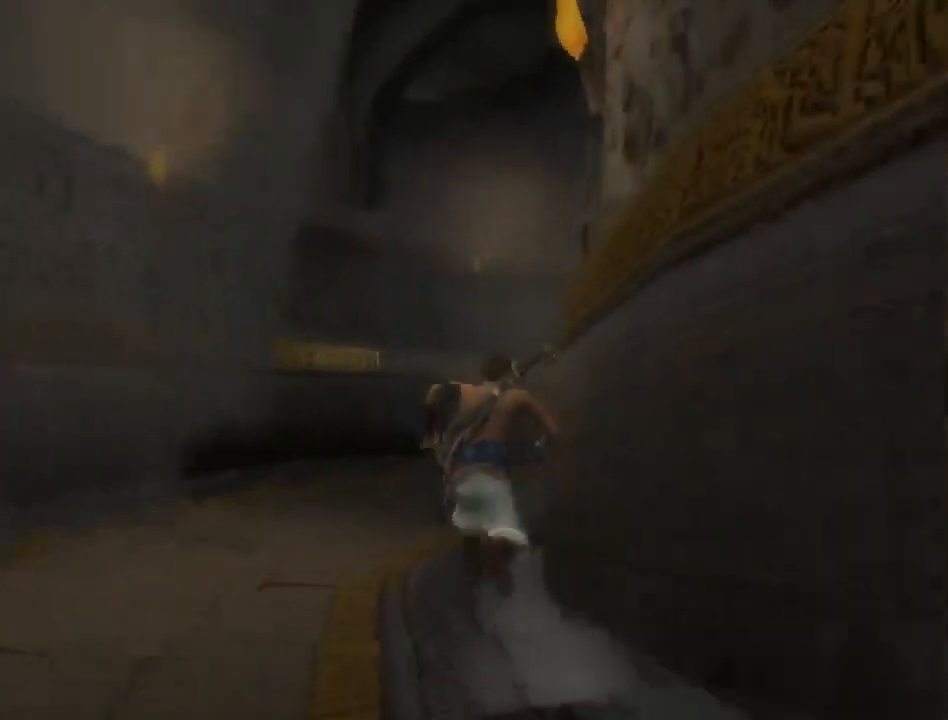
{"buttons": [], "left_stick": "up", "right_stick": "right", "events": []}
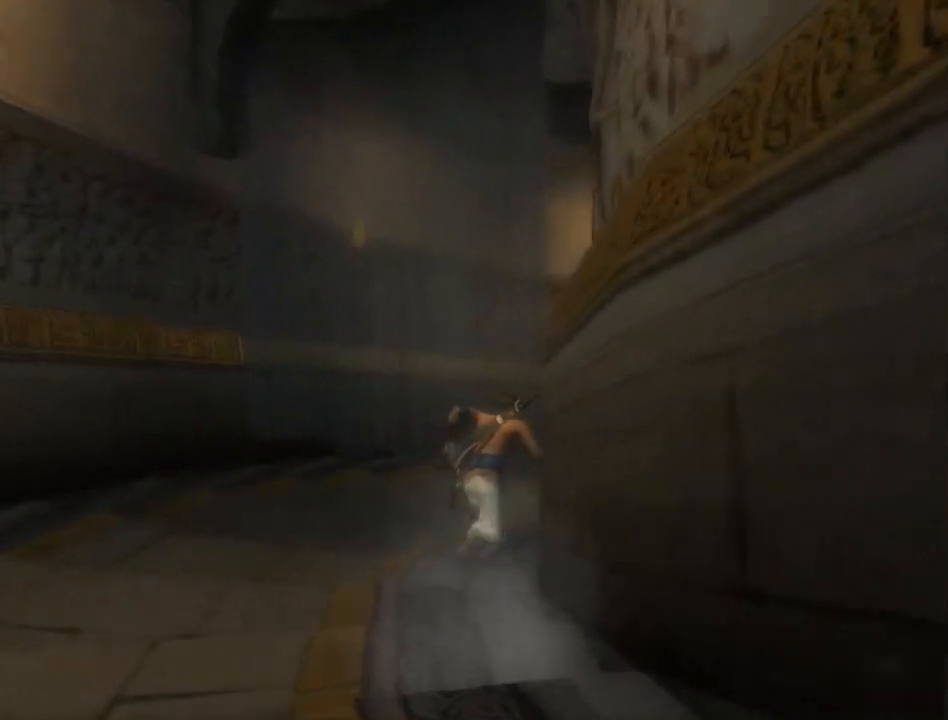
{"buttons": [], "left_stick": "up", "right_stick": "right", "events": []}
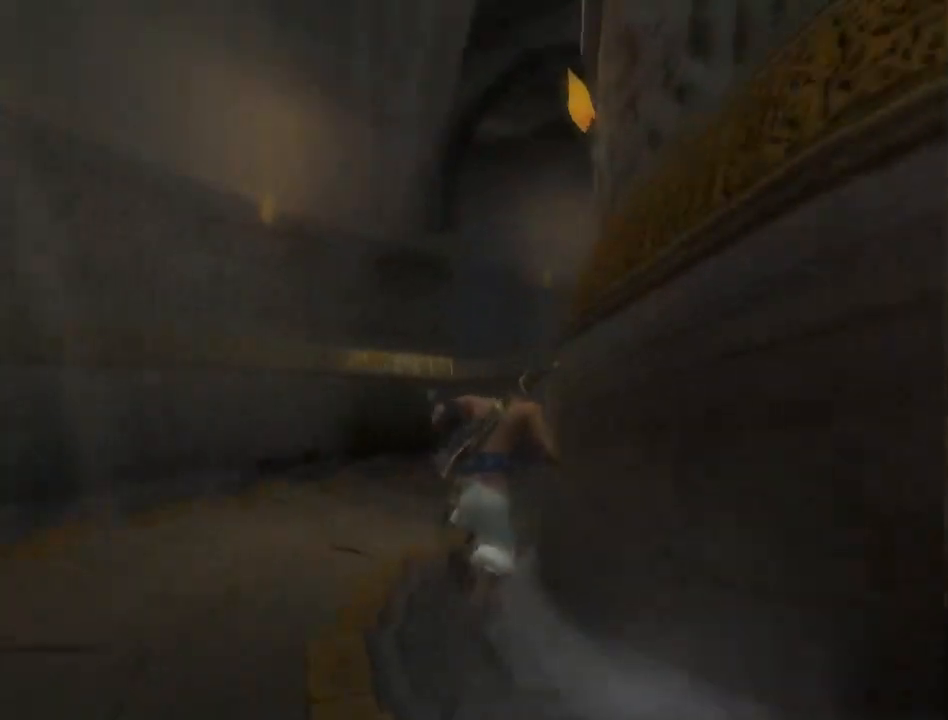
{"buttons": [], "left_stick": "up", "right_stick": "right", "events": []}
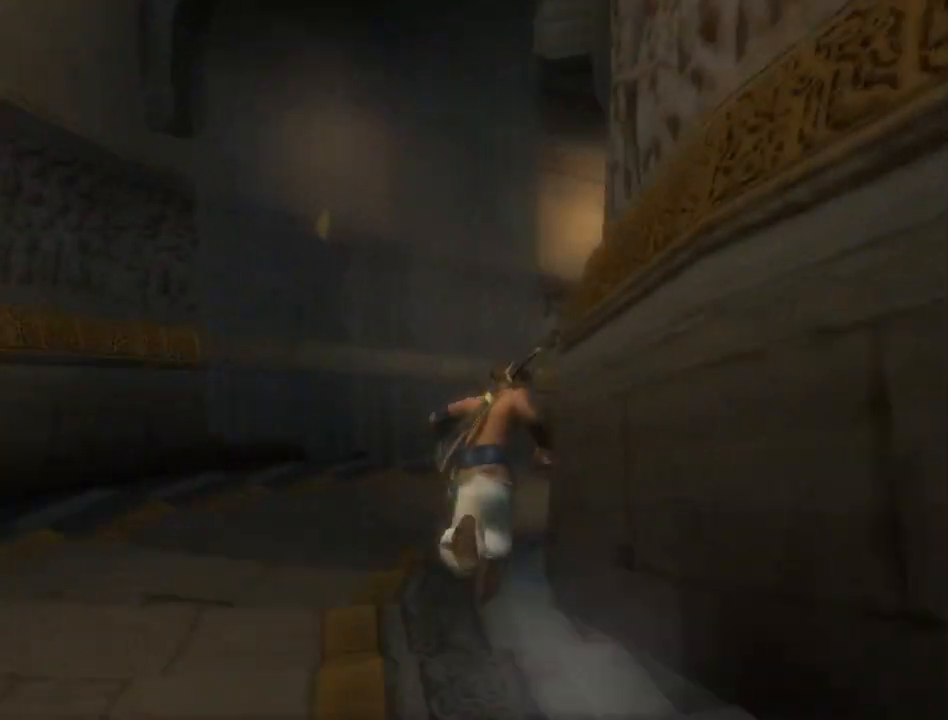
{"buttons": [], "left_stick": "up", "right_stick": "right", "events": []}
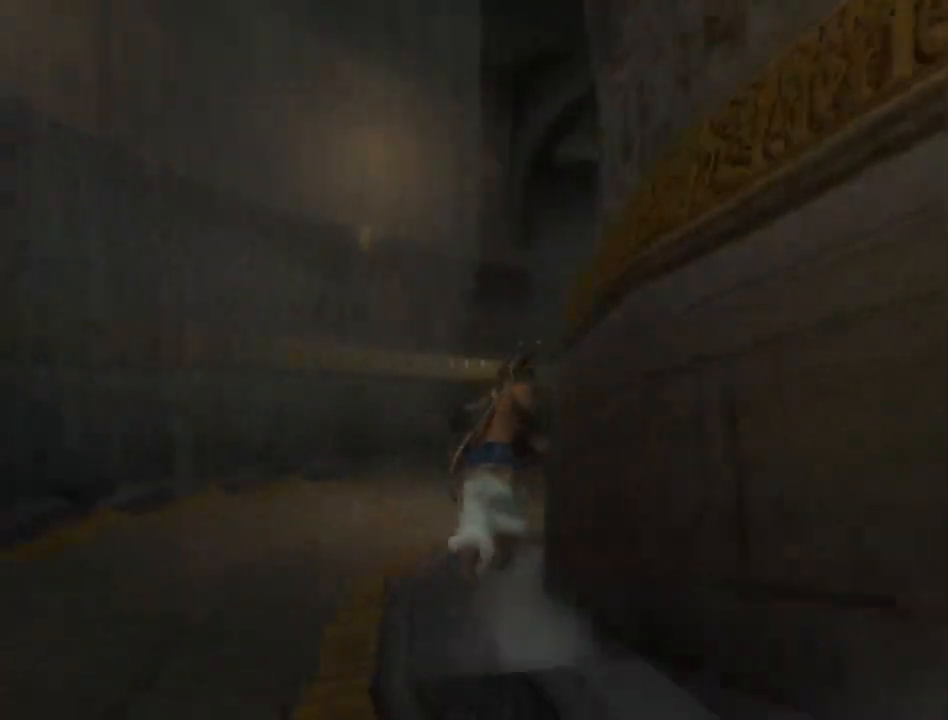
{"buttons": [], "left_stick": "up", "right_stick": "right", "events": []}
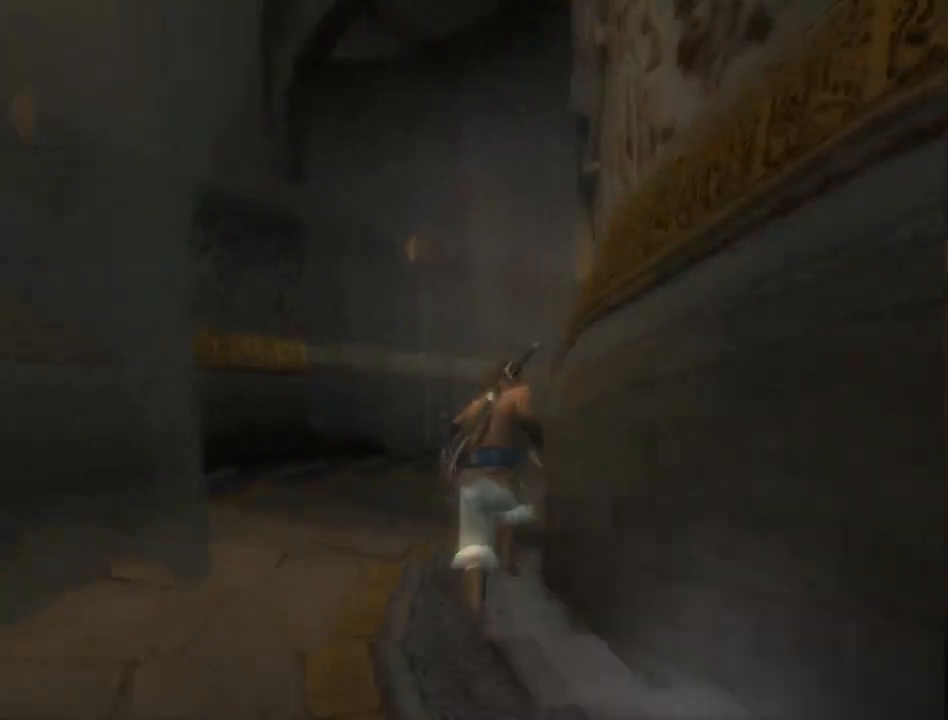
{"buttons": [], "left_stick": "up", "right_stick": "right", "events": []}
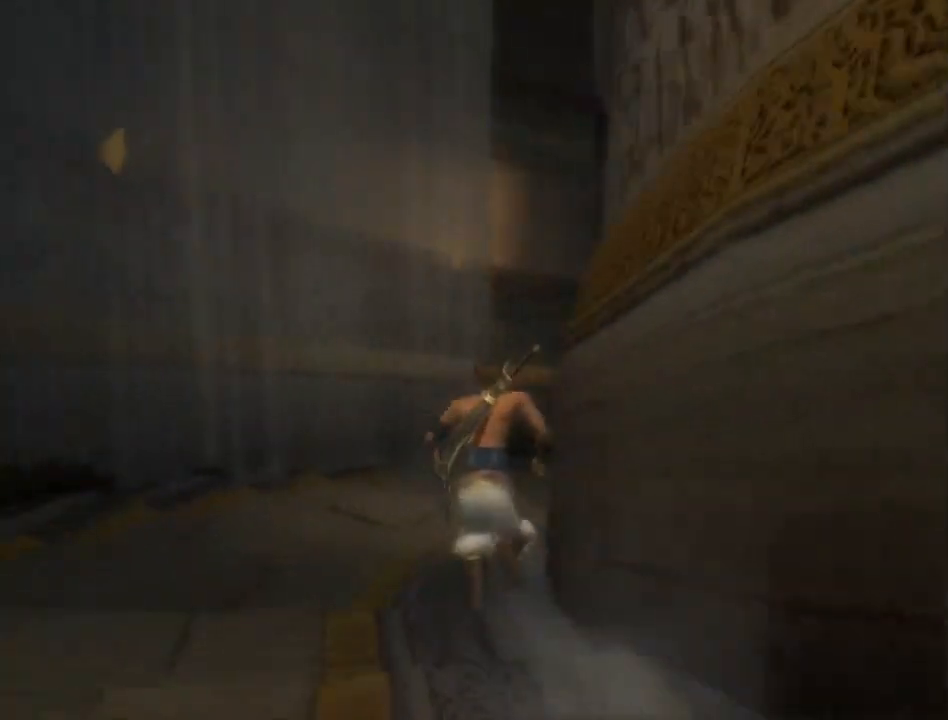
{"buttons": [], "left_stick": "up", "right_stick": "right", "events": []}
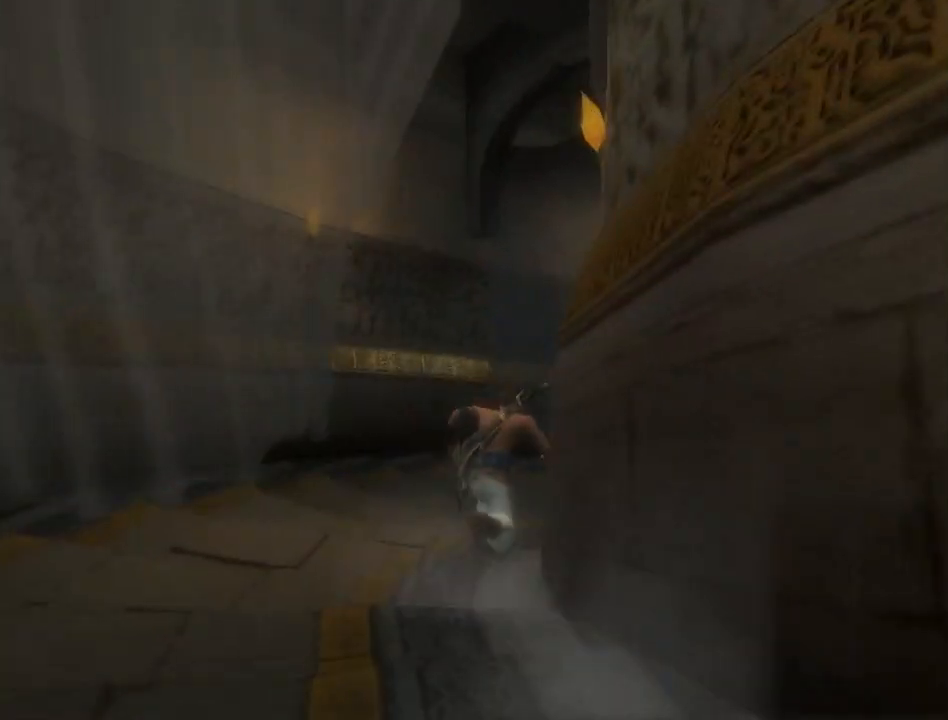
{"buttons": [], "left_stick": "up", "right_stick": "right", "events": []}
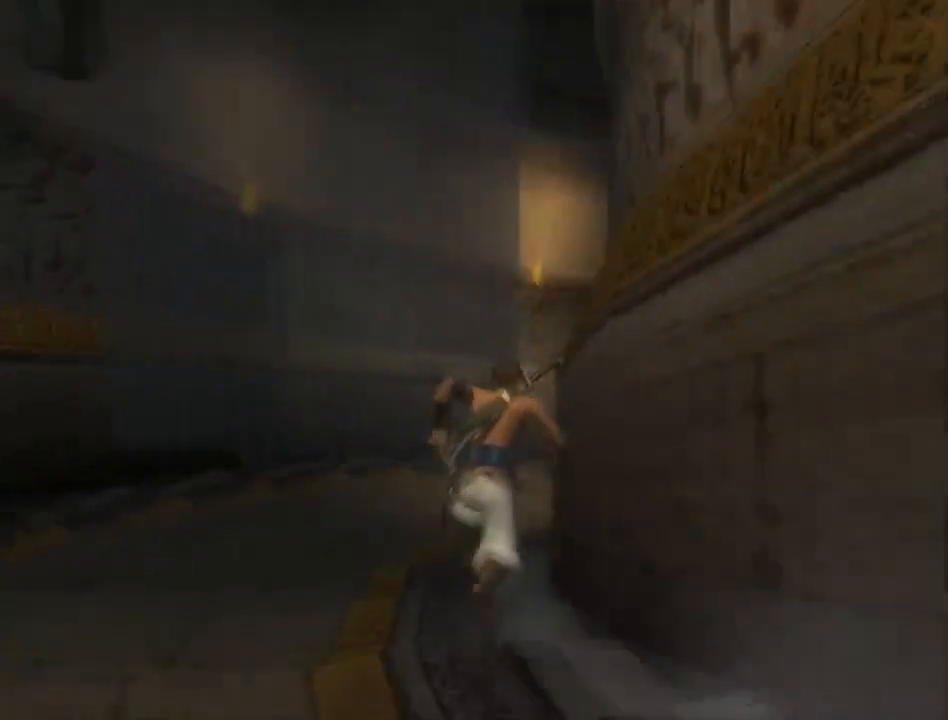
{"buttons": [], "left_stick": "up", "right_stick": "right", "events": []}
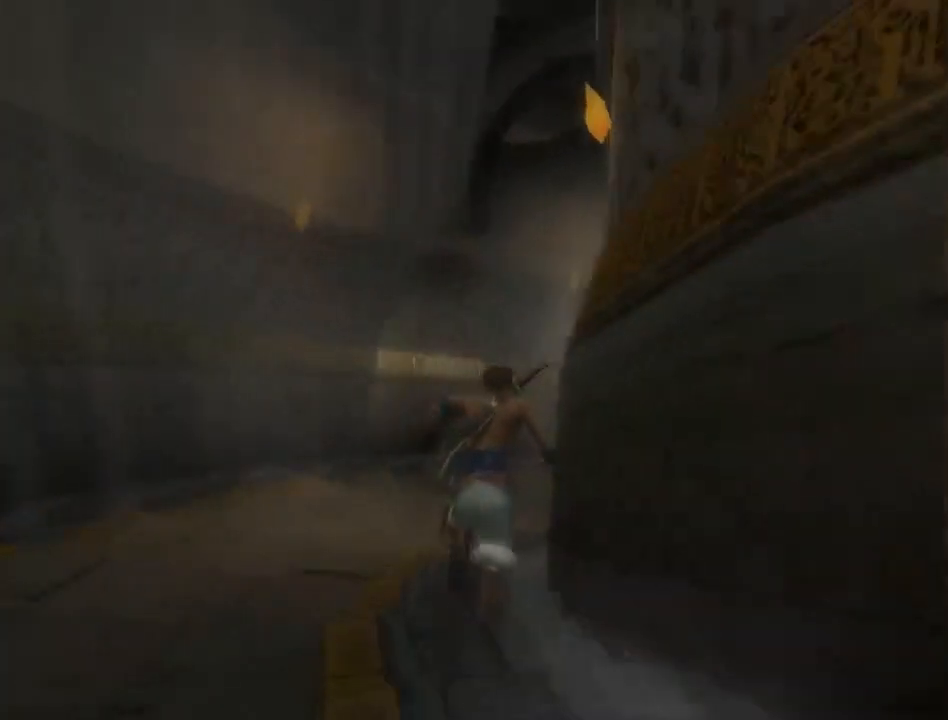
{"buttons": [], "left_stick": "up", "right_stick": "right", "events": []}